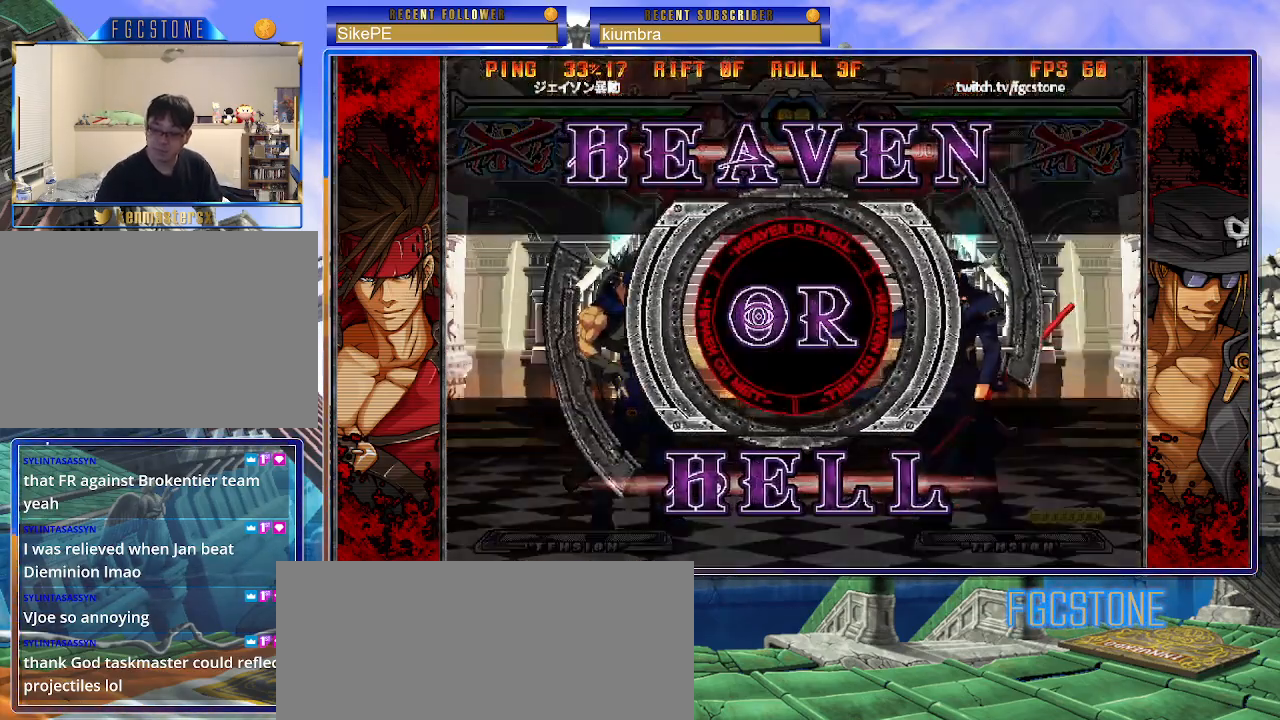
Gameplay with a controller (arcade stick); each line is a JSON object with the inputs held at the frame after it. "events" lists button and stick changes between this image and that frame as [ms after this image, input, new state], when the widget could be followed in between. Not read: L3 R3.
{"buttons": [], "left_stick": "left", "events": [[467, "left_stick", "left"]]}
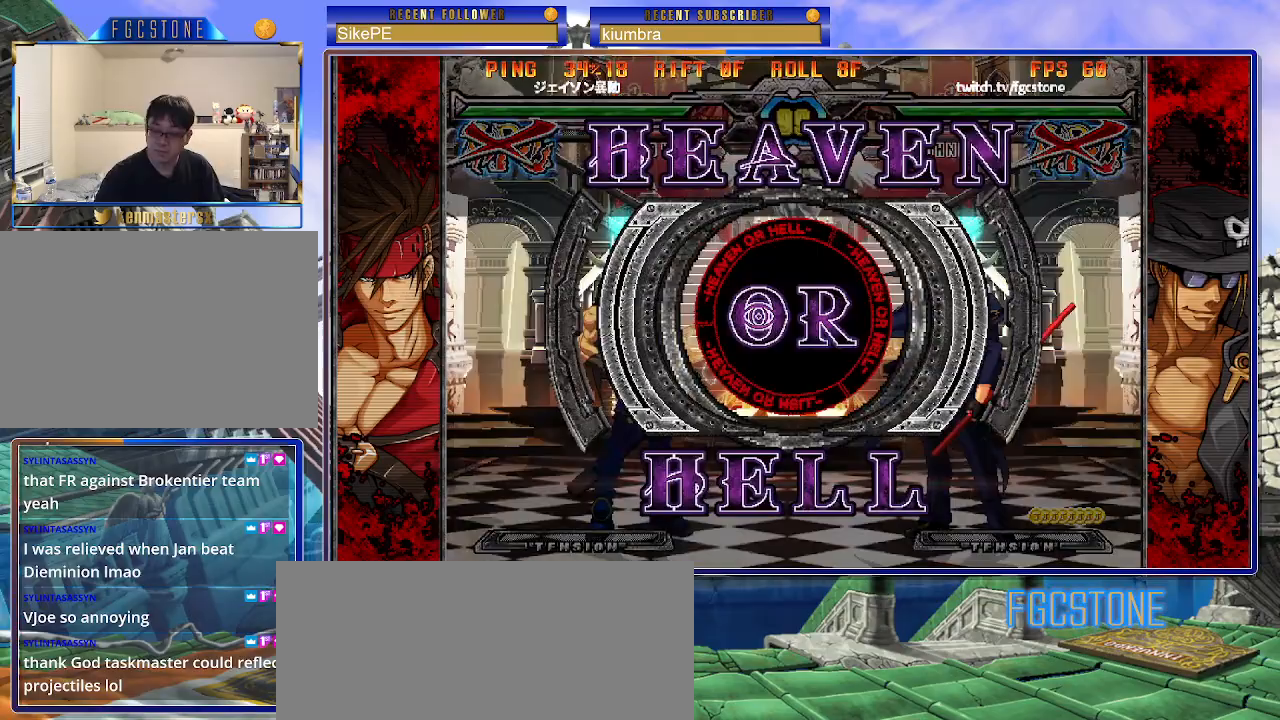
{"buttons": [], "left_stick": "left", "events": []}
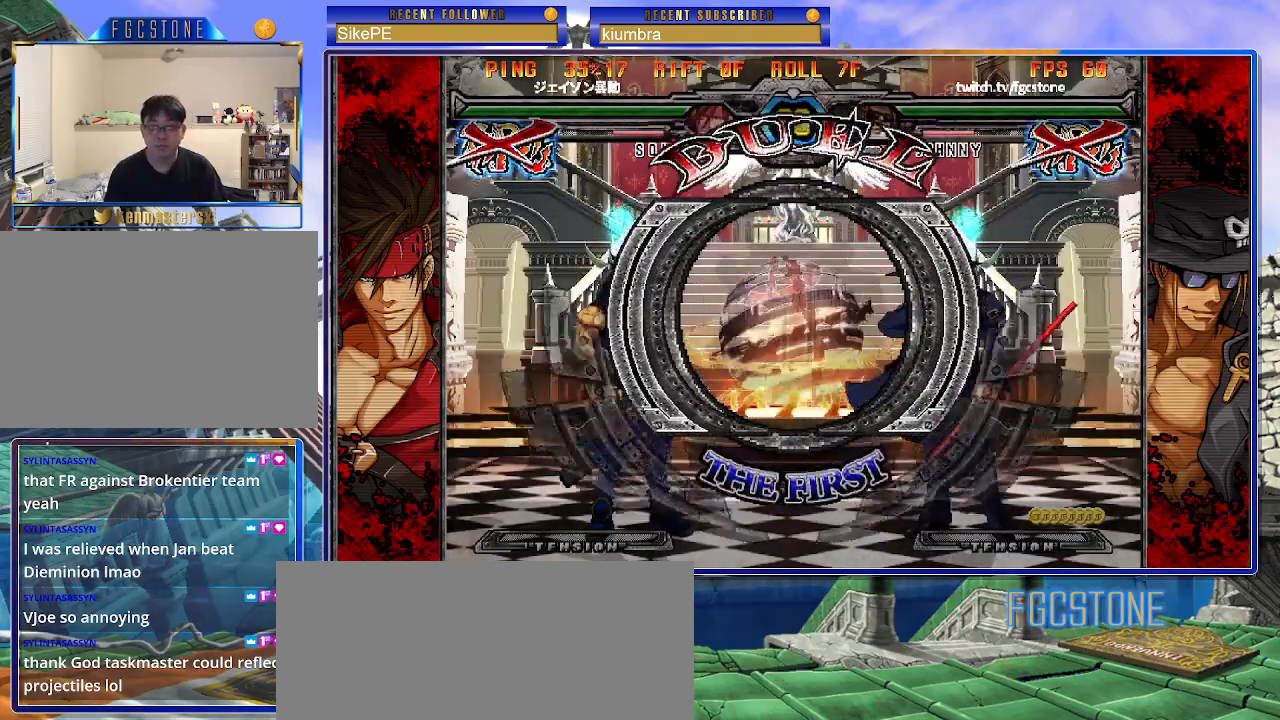
{"buttons": [], "left_stick": "left", "events": []}
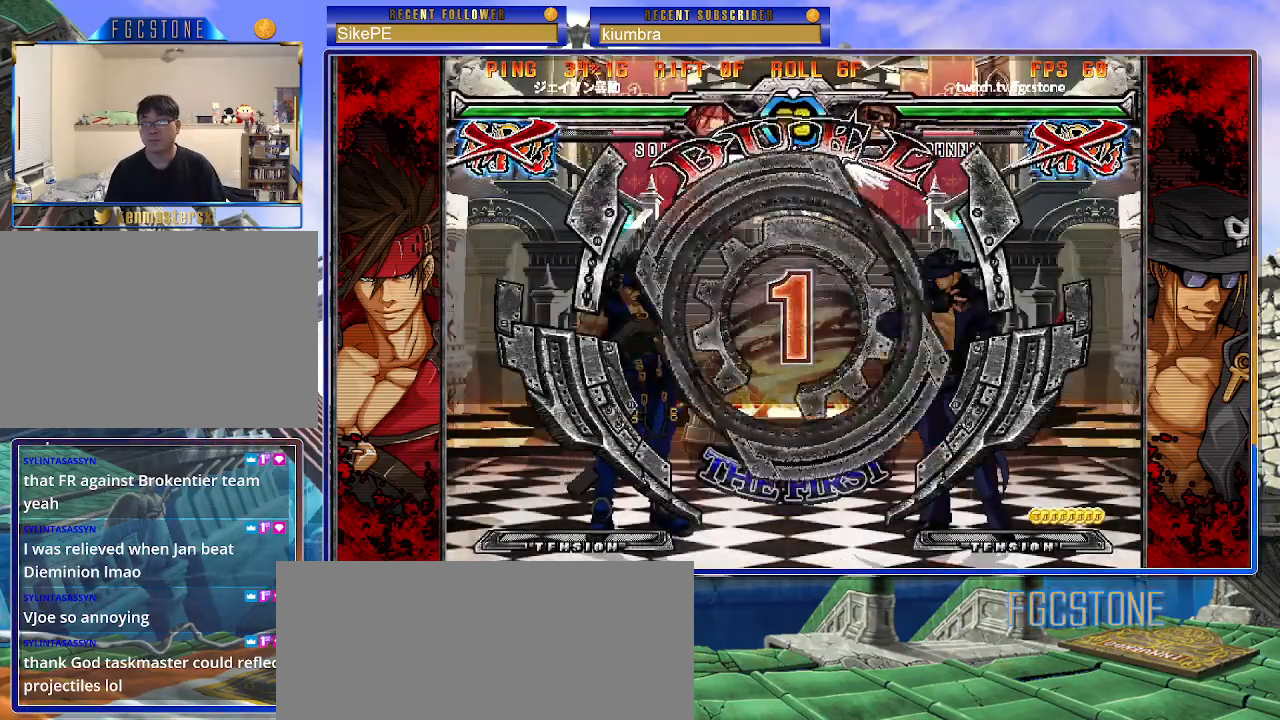
{"buttons": [], "left_stick": "left", "events": []}
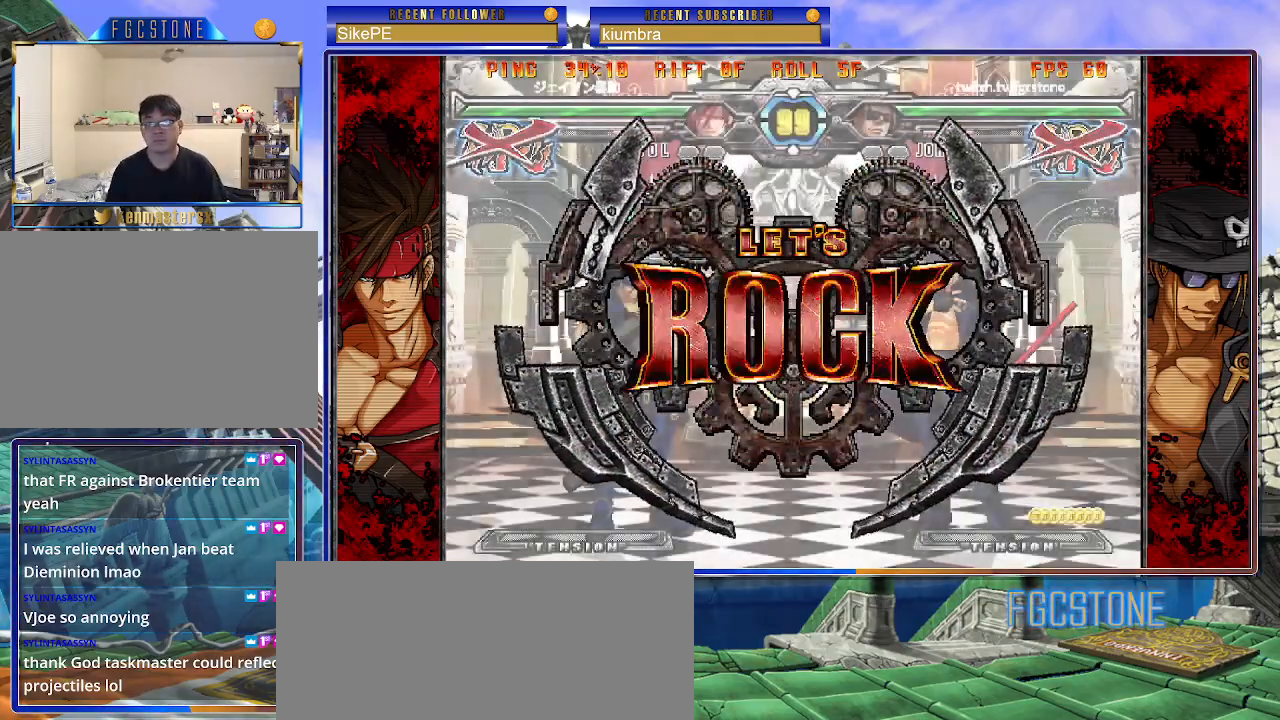
{"buttons": [], "left_stick": "down-right", "events": [[467, "left_stick", "down-right"]]}
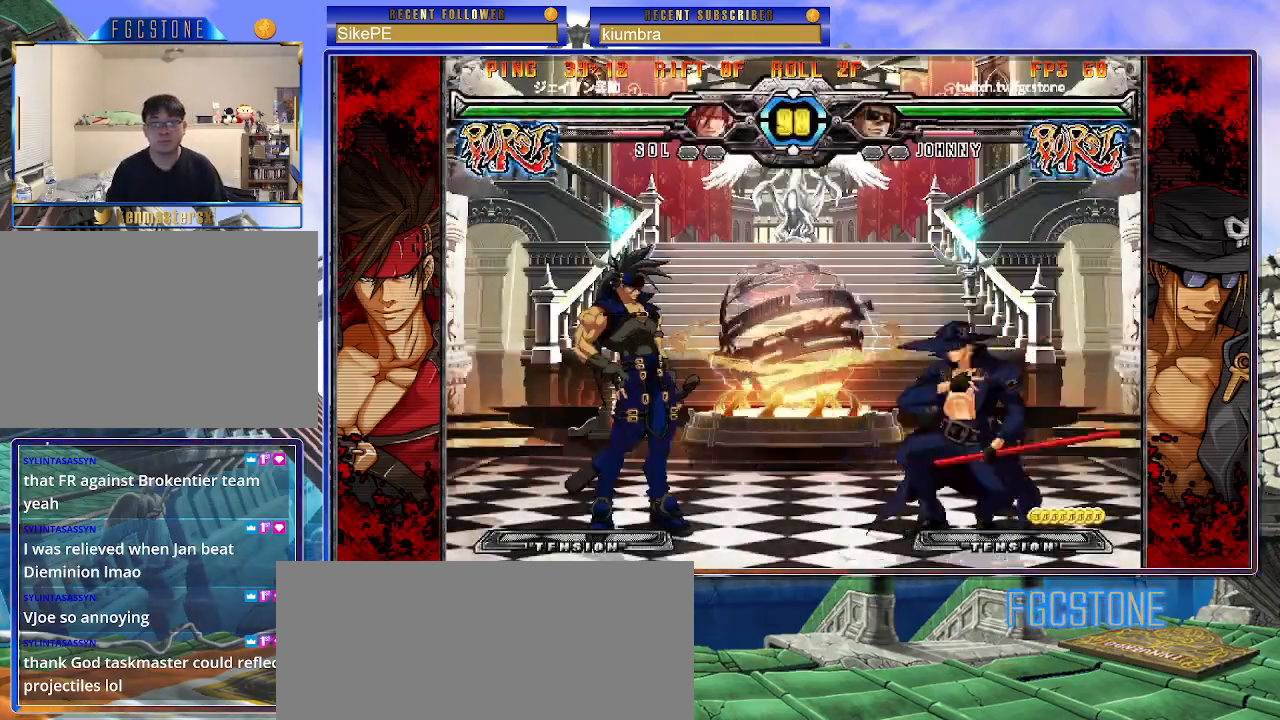
{"buttons": [], "left_stick": "center", "events": [[17, "D", "down"], [117, "D", "up"], [167, "left_stick", "down-left"], [283, "HS", "down"], [283, "left_stick", "center"], [367, "HS", "up"]]}
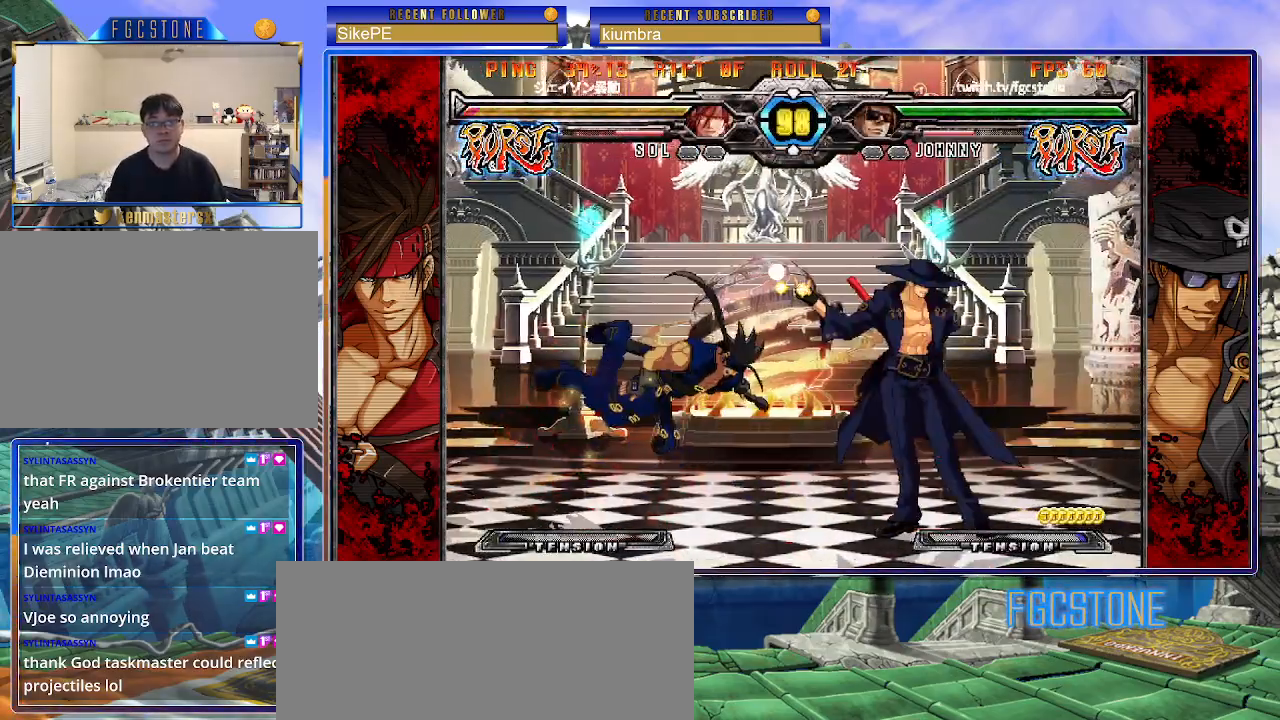
{"buttons": [], "left_stick": "center", "events": [[133, "left_stick", "left"], [217, "left_stick", "center"], [267, "left_stick", "left"], [400, "left_stick", "center"]]}
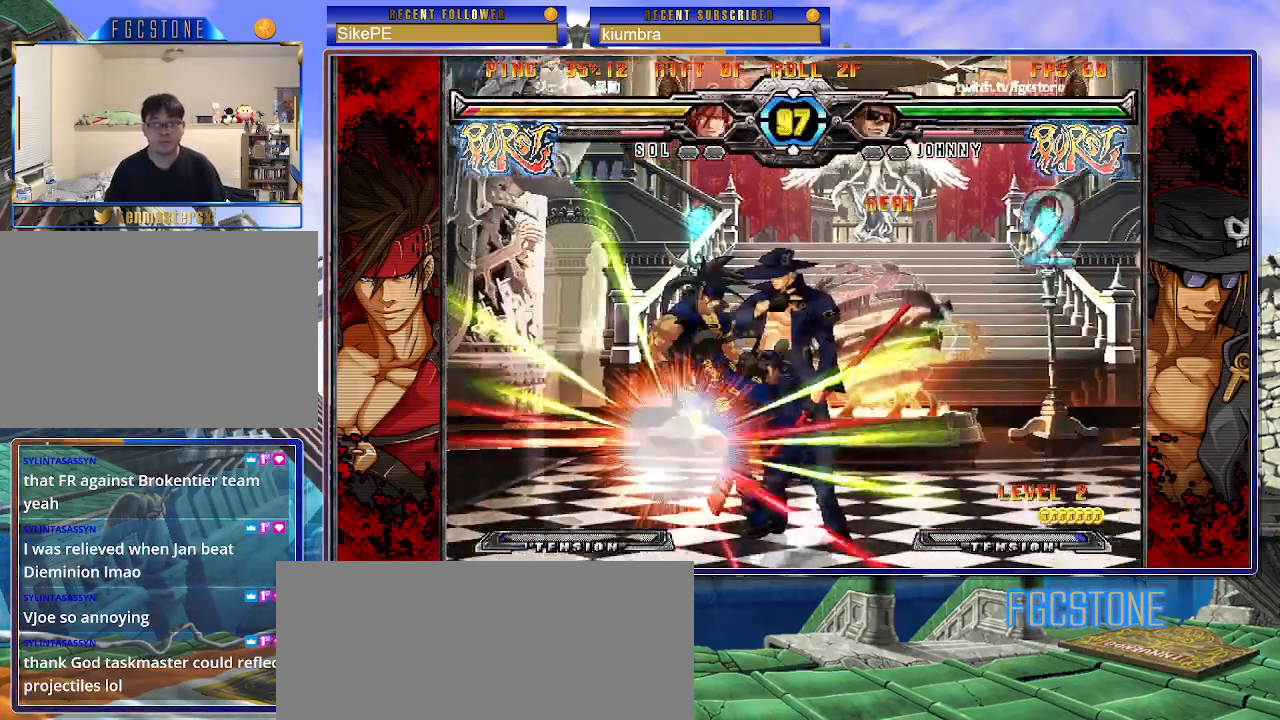
{"buttons": [], "left_stick": "down-left", "events": [[17, "left_stick", "left"], [83, "left_stick", "center"], [150, "left_stick", "left"], [233, "left_stick", "down-left"], [350, "HS", "down"], [483, "HS", "up"]]}
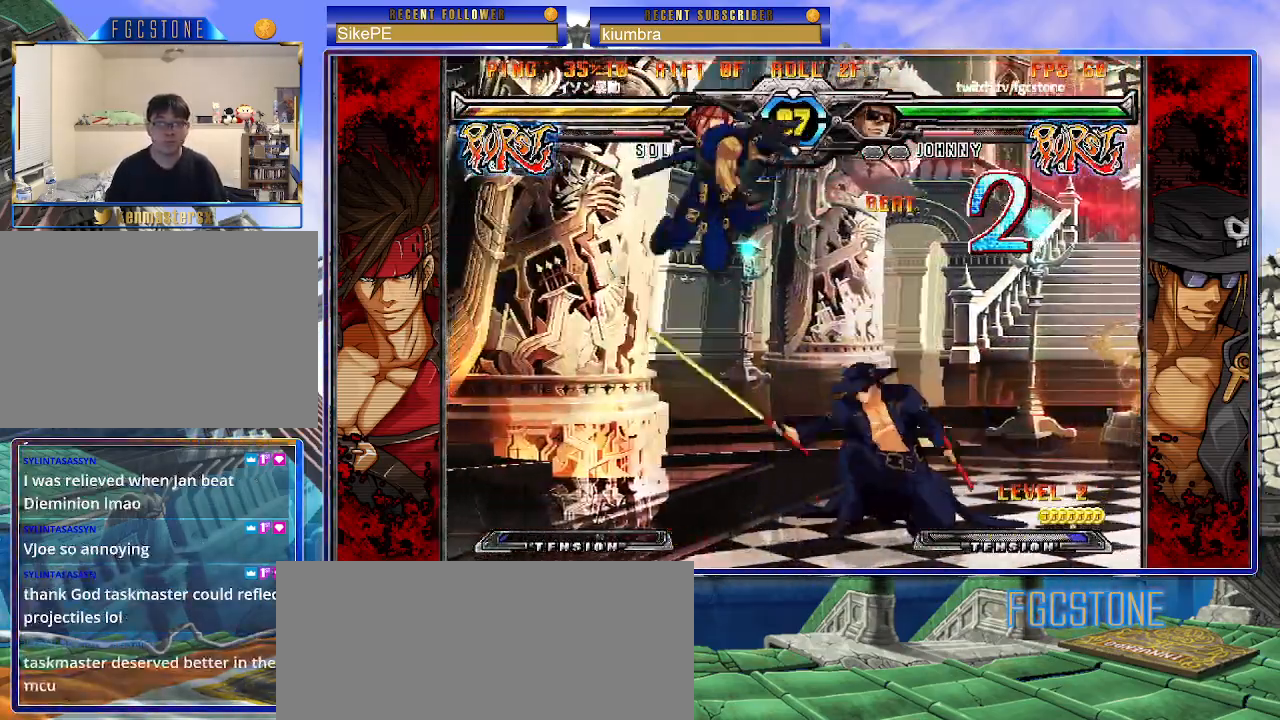
{"buttons": ["K"], "left_stick": "right", "events": [[50, "left_stick", "center"], [100, "left_stick", "down"], [183, "left_stick", "left"], [250, "left_stick", "center"], [267, "K", "down"], [467, "left_stick", "right"]]}
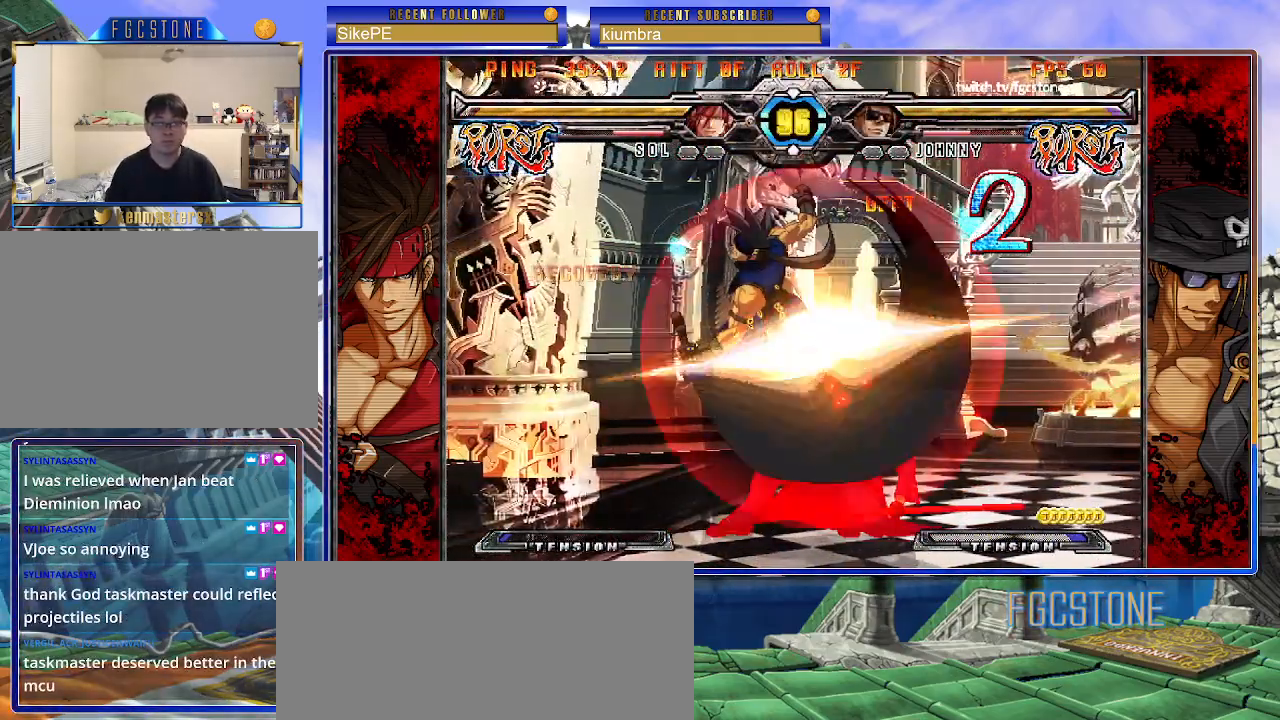
{"buttons": [], "left_stick": "down-right", "events": [[17, "K", "up"], [250, "left_stick", "down-right"], [383, "D", "down"], [383, "HS", "down"], [500, "D", "up"], [500, "HS", "up"]]}
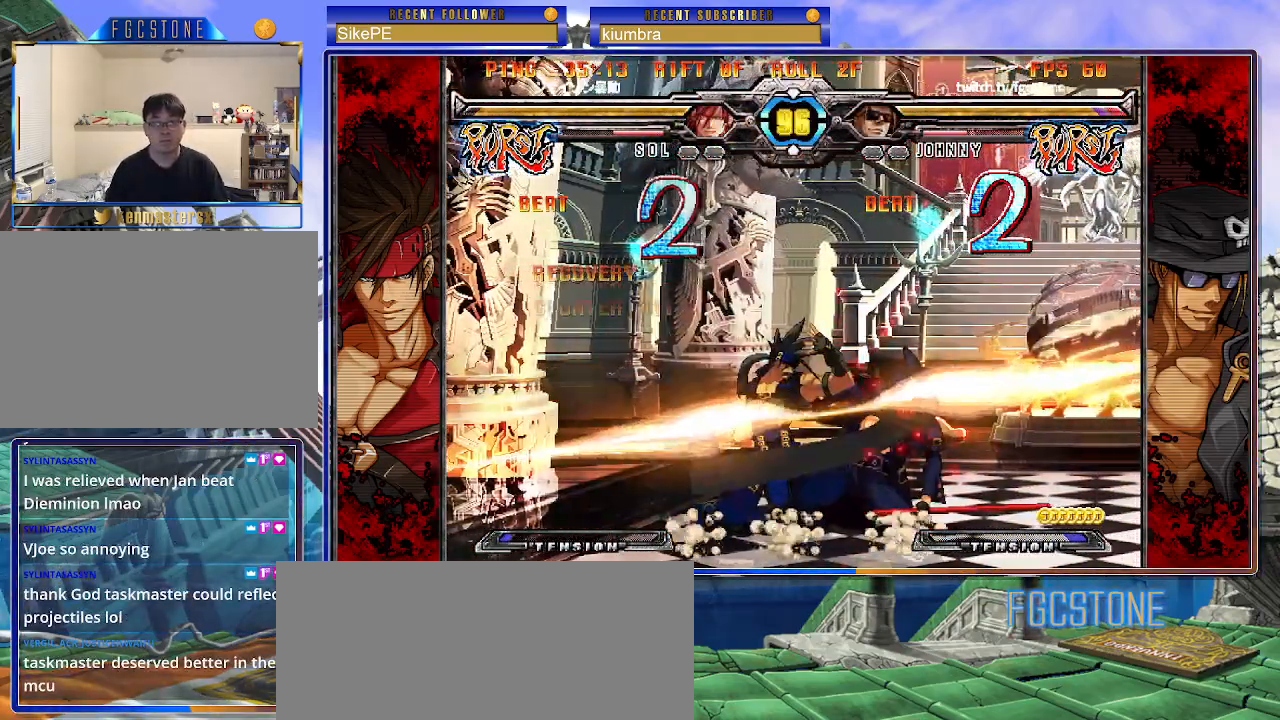
{"buttons": [], "left_stick": "down-right", "events": []}
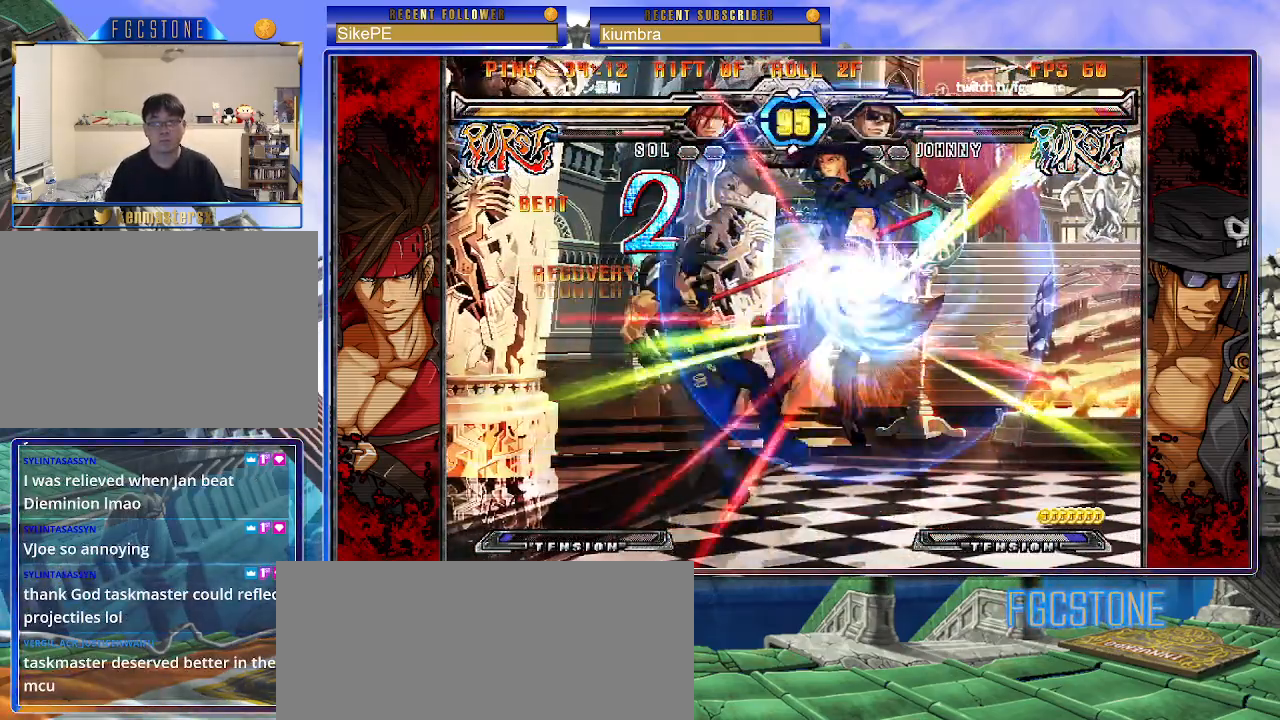
{"buttons": ["K"], "left_stick": "left", "events": [[67, "left_stick", "center"], [400, "left_stick", "left"], [483, "K", "down"]]}
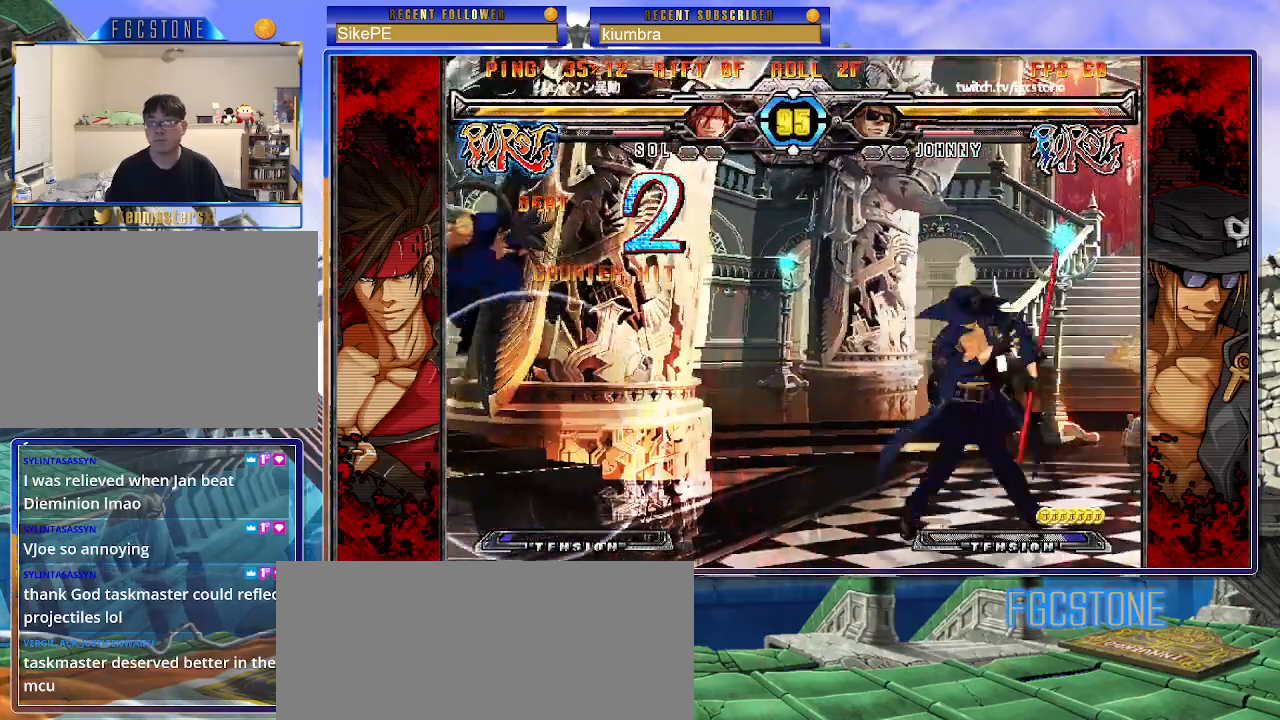
{"buttons": ["K"], "left_stick": "right", "events": [[50, "K", "up"], [100, "left_stick", "center"], [150, "left_stick", "down-right"], [200, "left_stick", "down-left"], [317, "left_stick", "center"], [350, "K", "down"], [383, "left_stick", "right"]]}
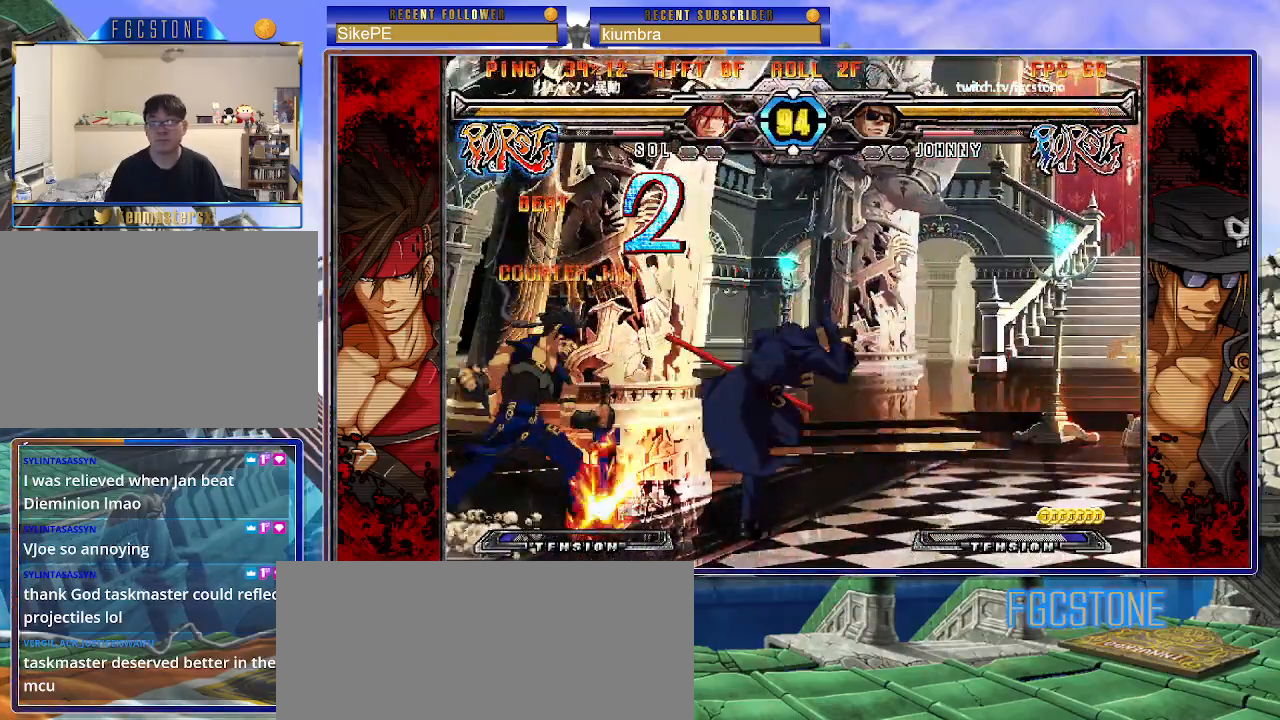
{"buttons": [], "left_stick": "right", "events": [[33, "K", "up"], [117, "K", "down"], [217, "K", "up"]]}
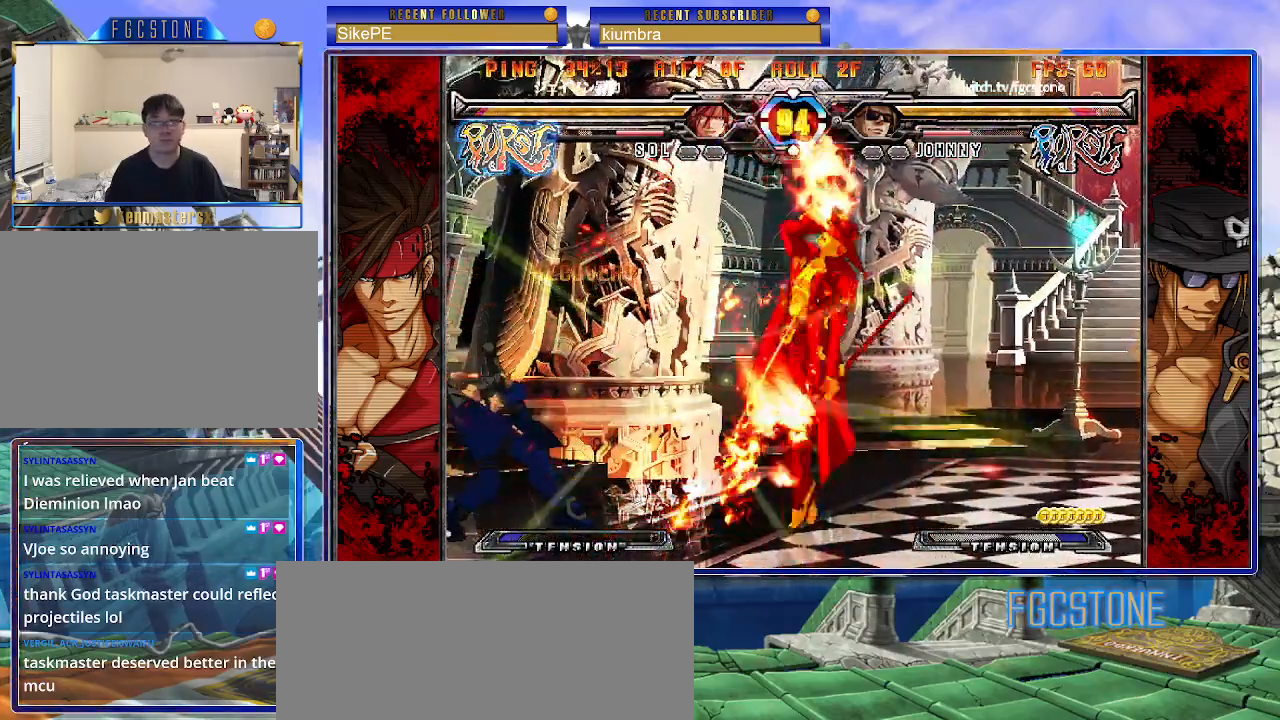
{"buttons": ["S"], "left_stick": "center", "events": [[100, "left_stick", "center"], [200, "K", "down"], [267, "S", "down"], [283, "K", "up"], [367, "K", "down"], [367, "S", "up"], [417, "S", "down"], [450, "K", "up"]]}
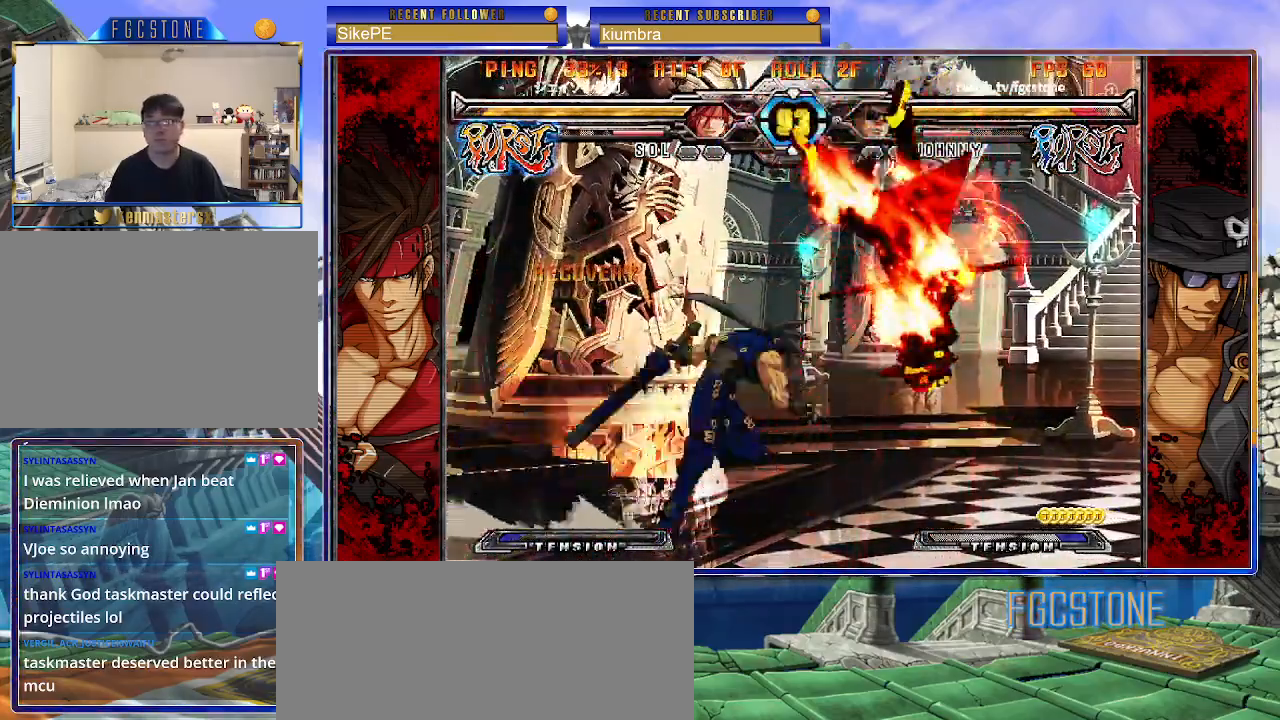
{"buttons": [], "left_stick": "right", "events": [[17, "K", "down"], [33, "S", "up"], [83, "left_stick", "right"], [100, "K", "up"], [100, "S", "down"], [167, "K", "down"], [183, "S", "up"], [250, "S", "down"], [267, "K", "up"], [333, "K", "down"], [333, "S", "up"], [400, "K", "up"]]}
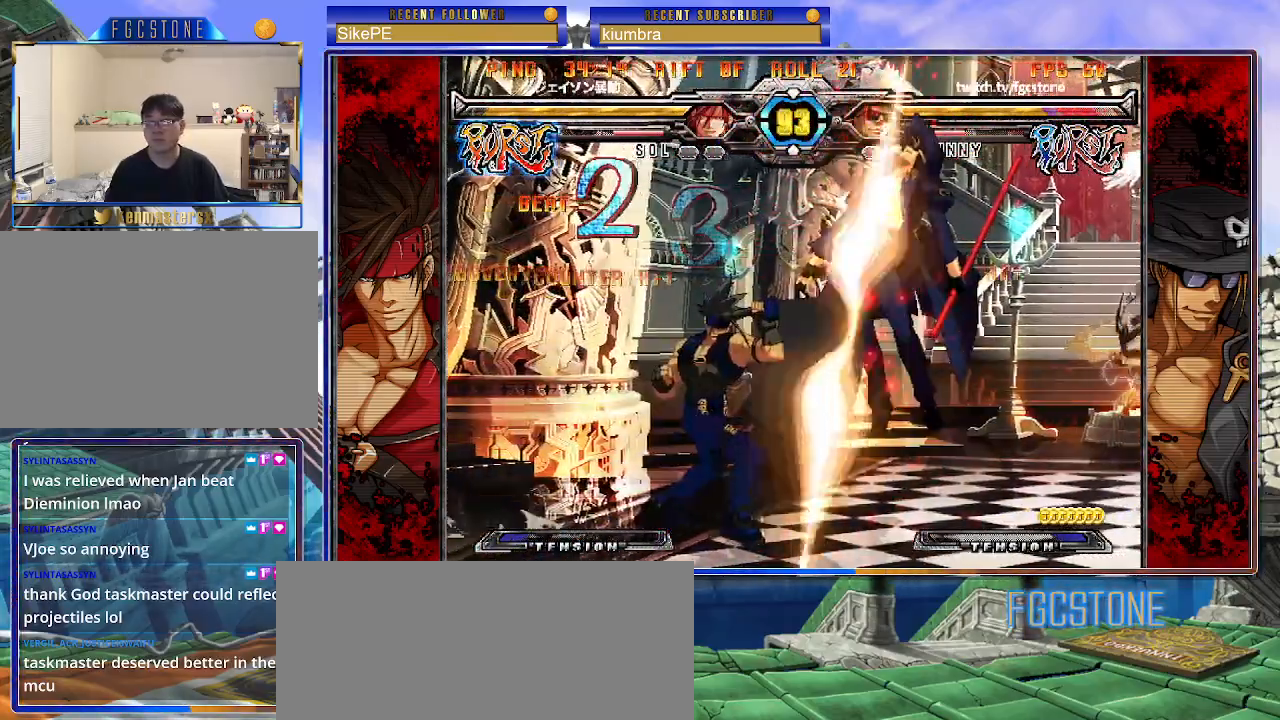
{"buttons": [], "left_stick": "right", "events": []}
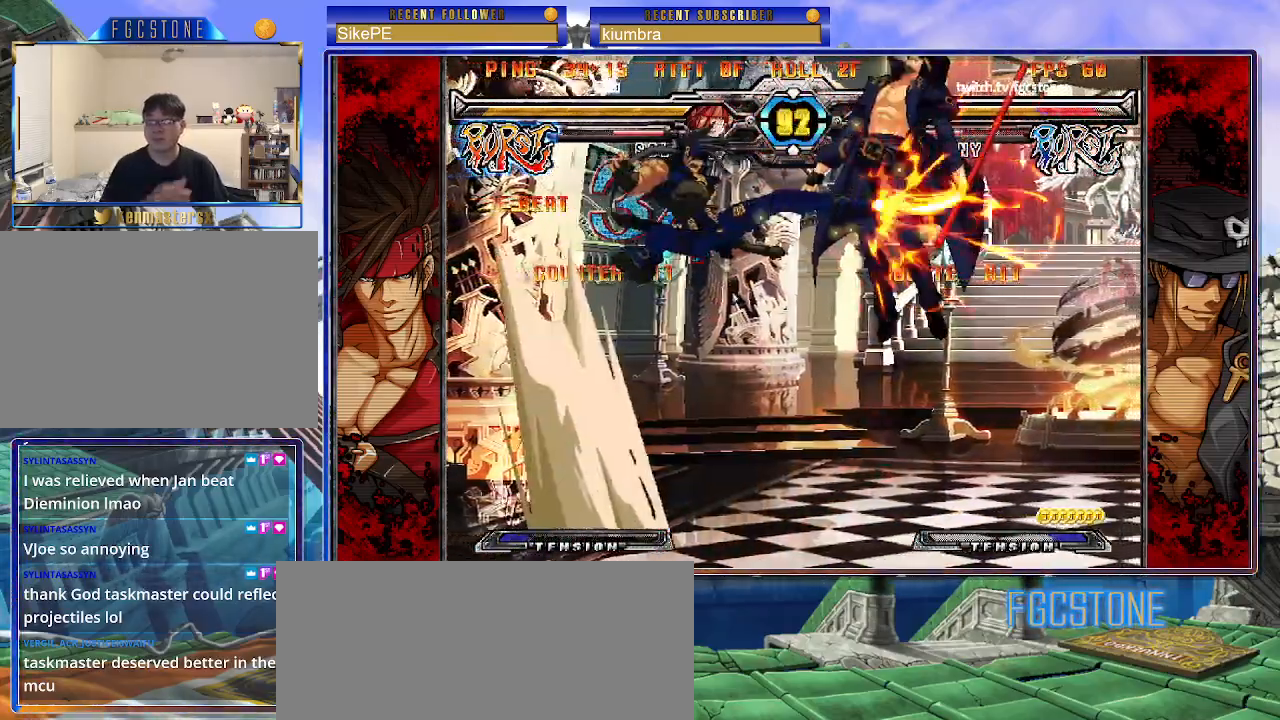
{"buttons": [], "left_stick": "right", "events": []}
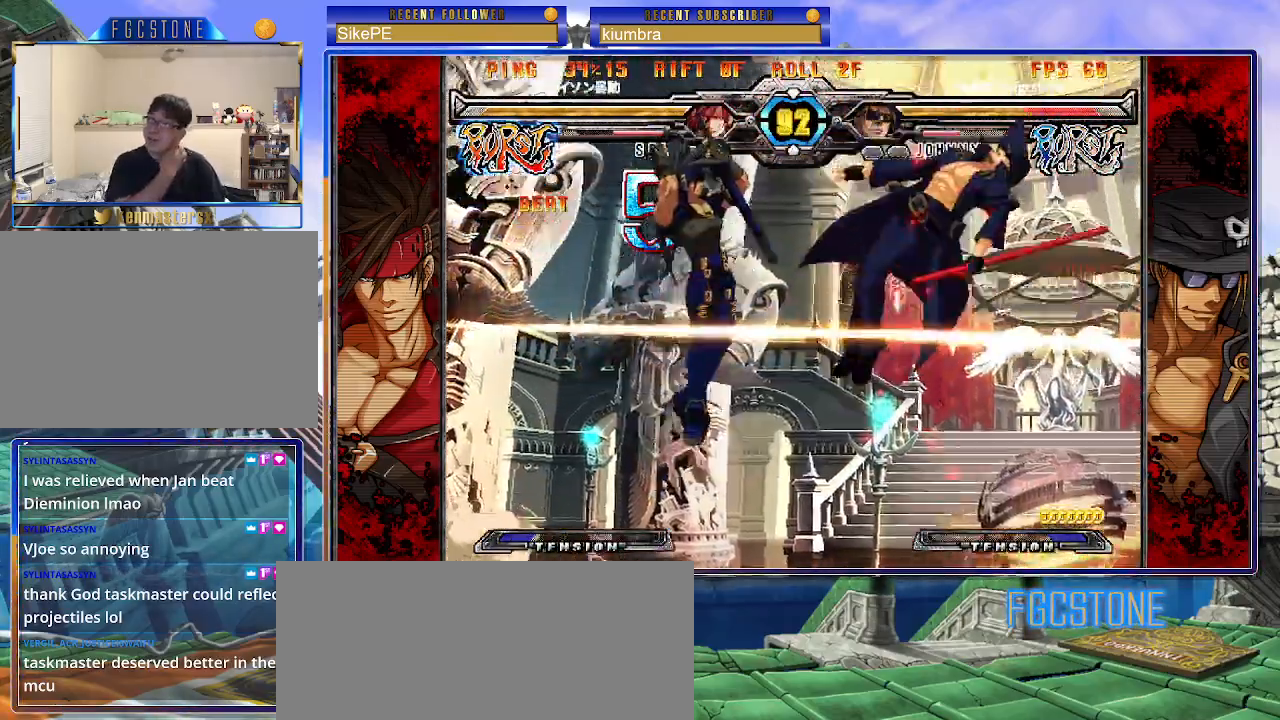
{"buttons": [], "left_stick": "center", "events": [[283, "left_stick", "center"]]}
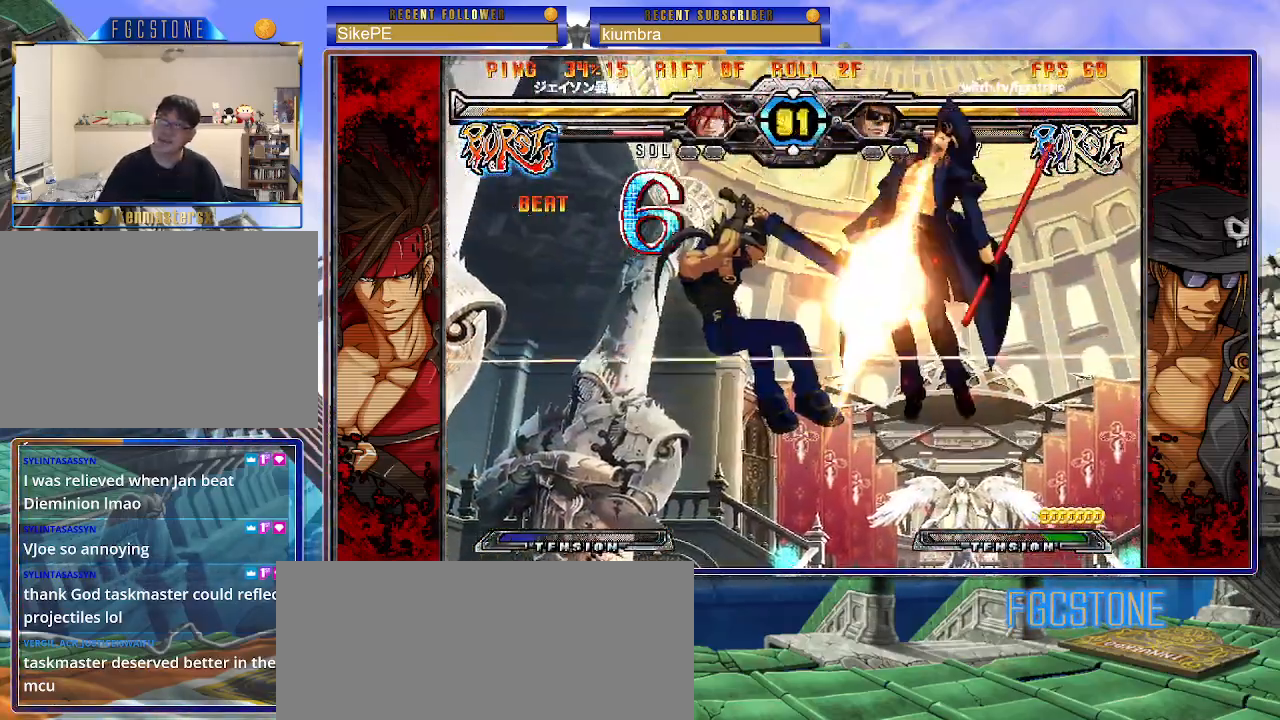
{"buttons": ["S"], "left_stick": "center", "events": [[150, "K", "down"], [233, "S", "down"], [250, "K", "up"], [333, "S", "up"], [350, "K", "down"], [433, "K", "up"], [450, "S", "down"]]}
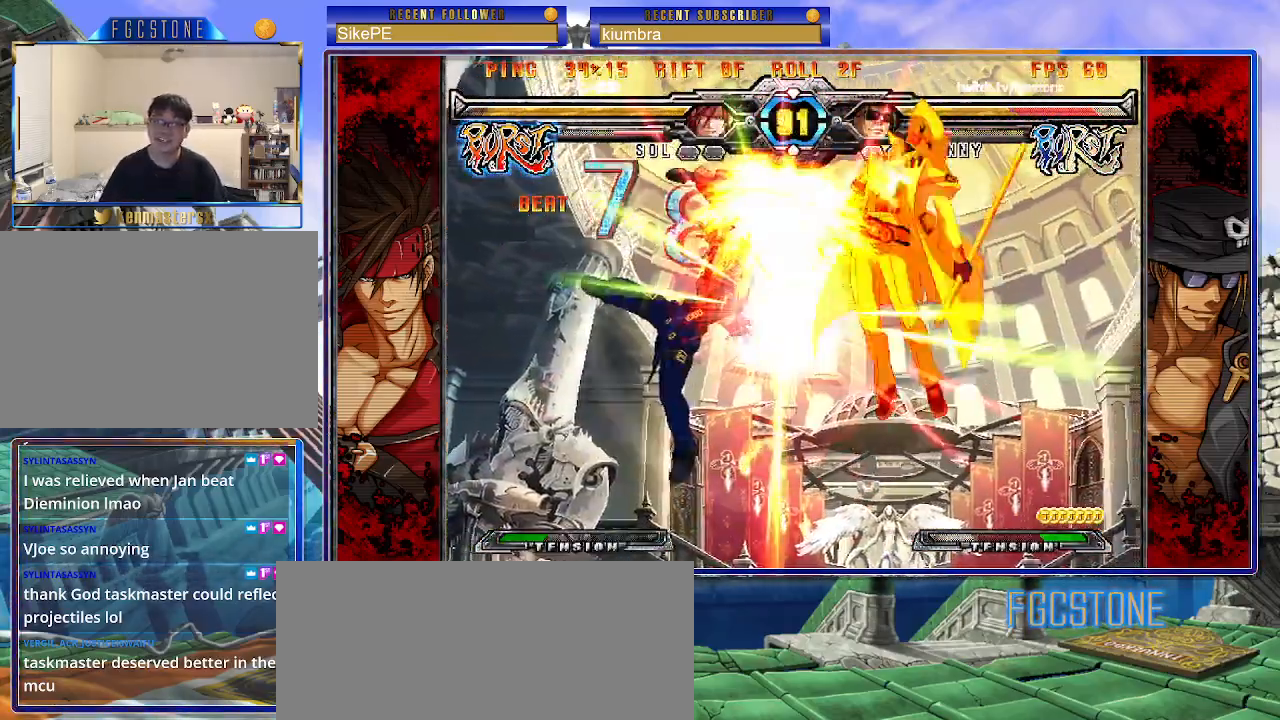
{"buttons": [], "left_stick": "center", "events": [[33, "S", "up"]]}
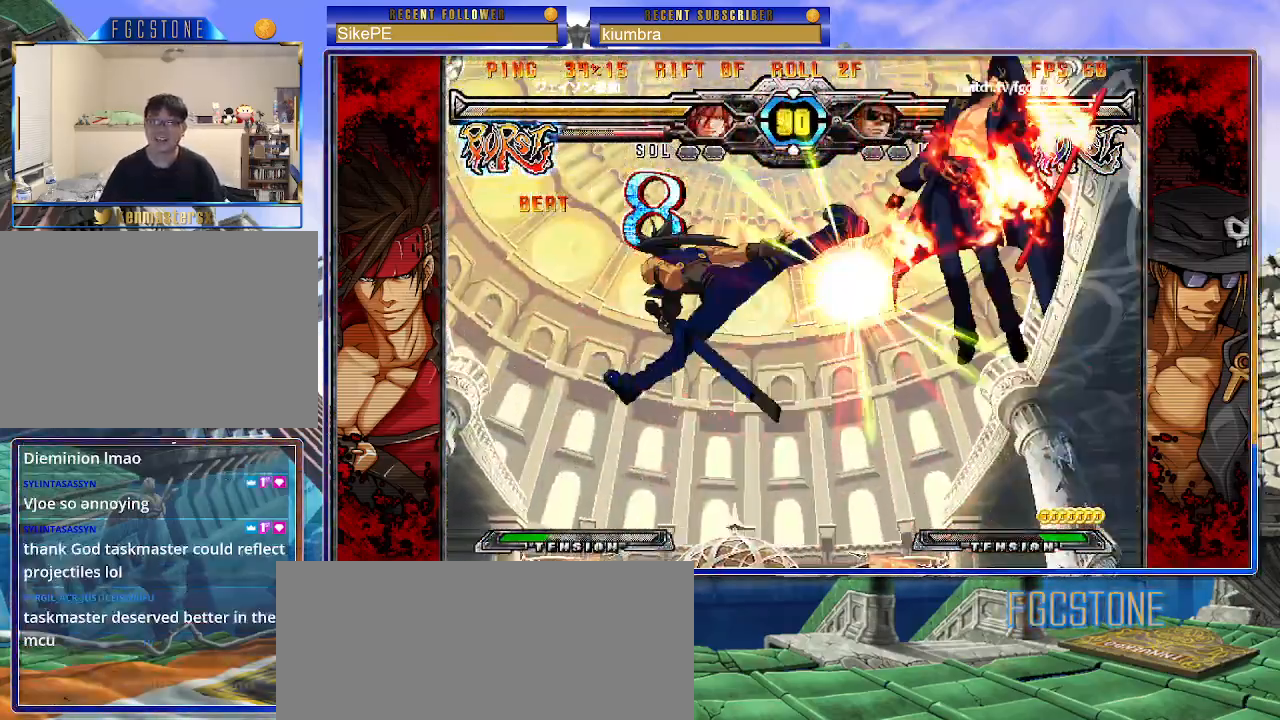
{"buttons": ["K"], "left_stick": "center", "events": [[133, "K", "down"], [200, "S", "down"], [233, "K", "up"], [300, "S", "up"], [317, "K", "down"], [383, "S", "down"], [400, "K", "up"], [467, "K", "down"], [483, "S", "up"]]}